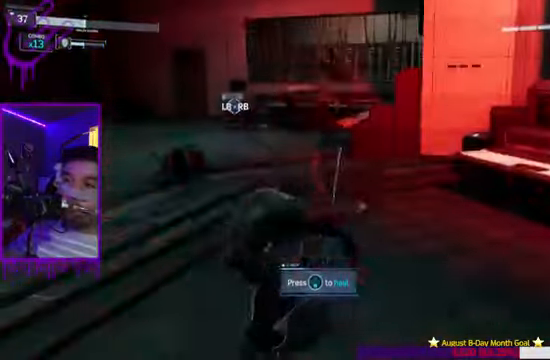
Gameplay with a controller (Xbox layout); each line is a JSON object with the inputs held at the frame after it. "events" lists button and stick changes between this image and that frame as [ms after this image, input, new state], when the widget could be followed in between. Not read: L3 R3.
{"buttons": [], "left_stick": "center", "right_stick": "center"}
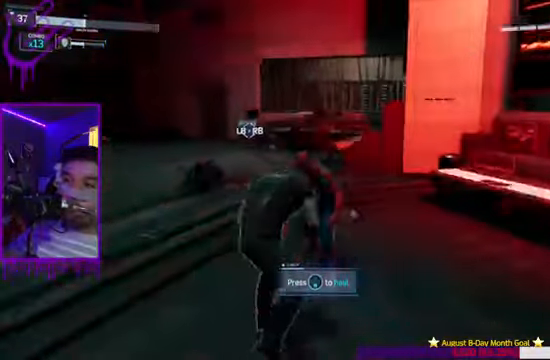
{"buttons": [], "left_stick": "center", "right_stick": "center"}
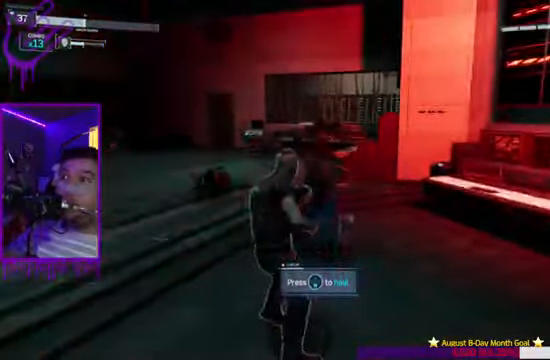
{"buttons": [], "left_stick": "center", "right_stick": "center", "events": [[234, "DPAD_DOWN", "down"], [300, "DPAD_DOWN", "up"]]}
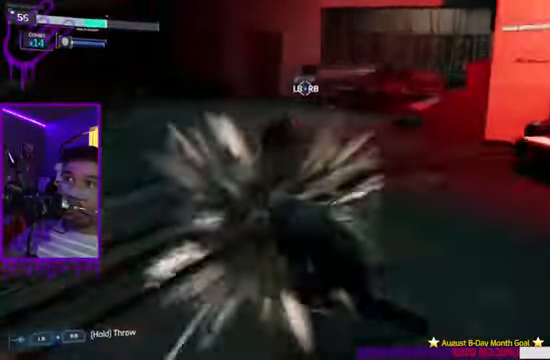
{"buttons": [], "left_stick": "center", "right_stick": "center", "events": []}
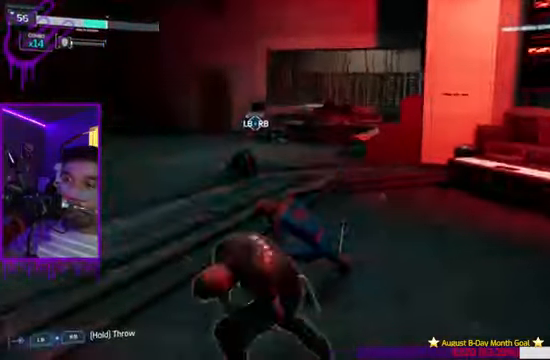
{"buttons": [], "left_stick": "center", "right_stick": "center", "events": []}
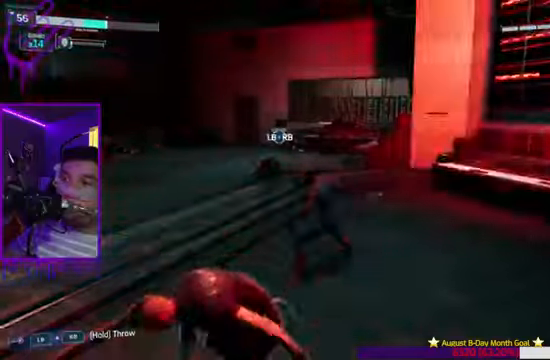
{"buttons": ["B", "X"], "left_stick": "center", "right_stick": "center", "events": [[267, "B", "down"], [467, "X", "down"]]}
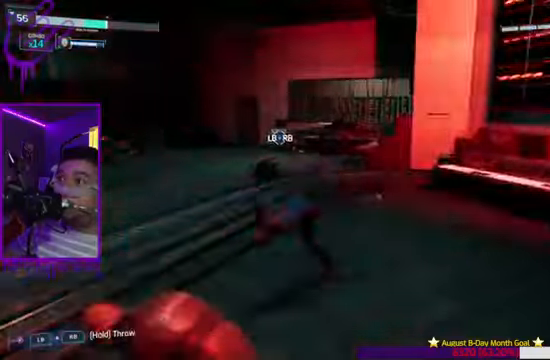
{"buttons": [], "left_stick": "center", "right_stick": "center", "events": [[100, "B", "up"], [100, "X", "up"], [334, "X", "down"], [434, "X", "up"]]}
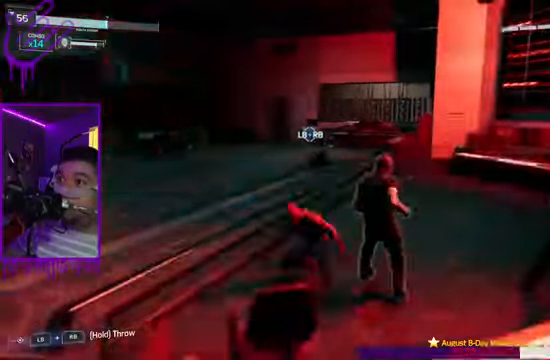
{"buttons": [], "left_stick": "center", "right_stick": "up-right", "events": [[200, "X", "down"], [300, "right_stick", "right"], [367, "right_stick", "up-right"], [467, "X", "up"]]}
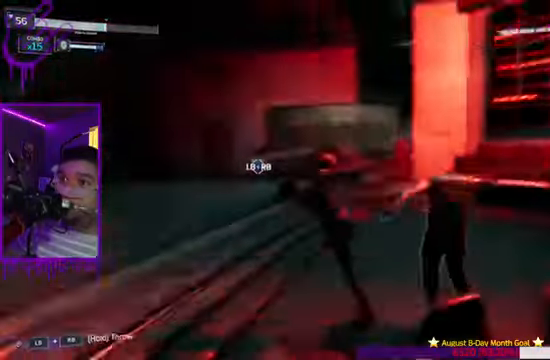
{"buttons": ["L2"], "left_stick": "center", "right_stick": "right", "events": [[34, "right_stick", "center"], [467, "L2", "down"], [467, "right_stick", "right"]]}
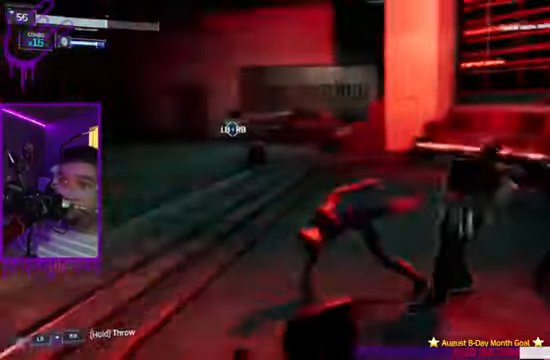
{"buttons": ["X", "L2"], "left_stick": "center", "right_stick": "center", "events": [[233, "right_stick", "center"], [500, "X", "down"]]}
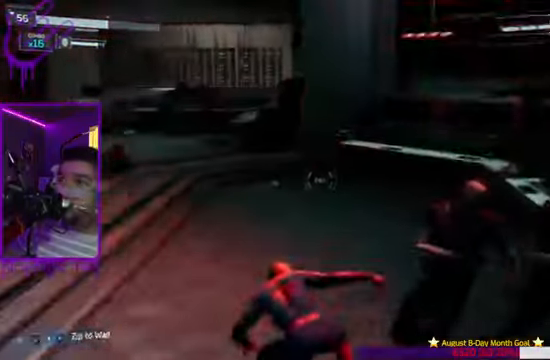
{"buttons": ["L2"], "left_stick": "center", "right_stick": "center", "events": [[67, "right_stick", "right"], [201, "X", "up"], [234, "right_stick", "center"]]}
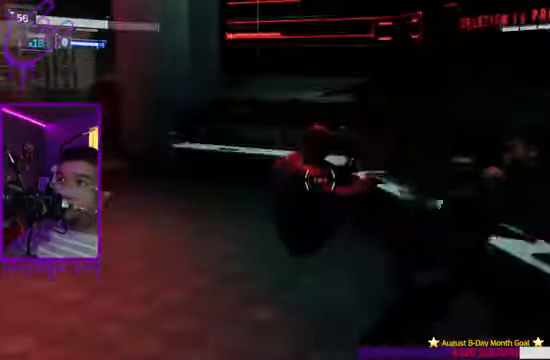
{"buttons": [], "left_stick": "center", "right_stick": "center", "events": [[167, "L2", "up"]]}